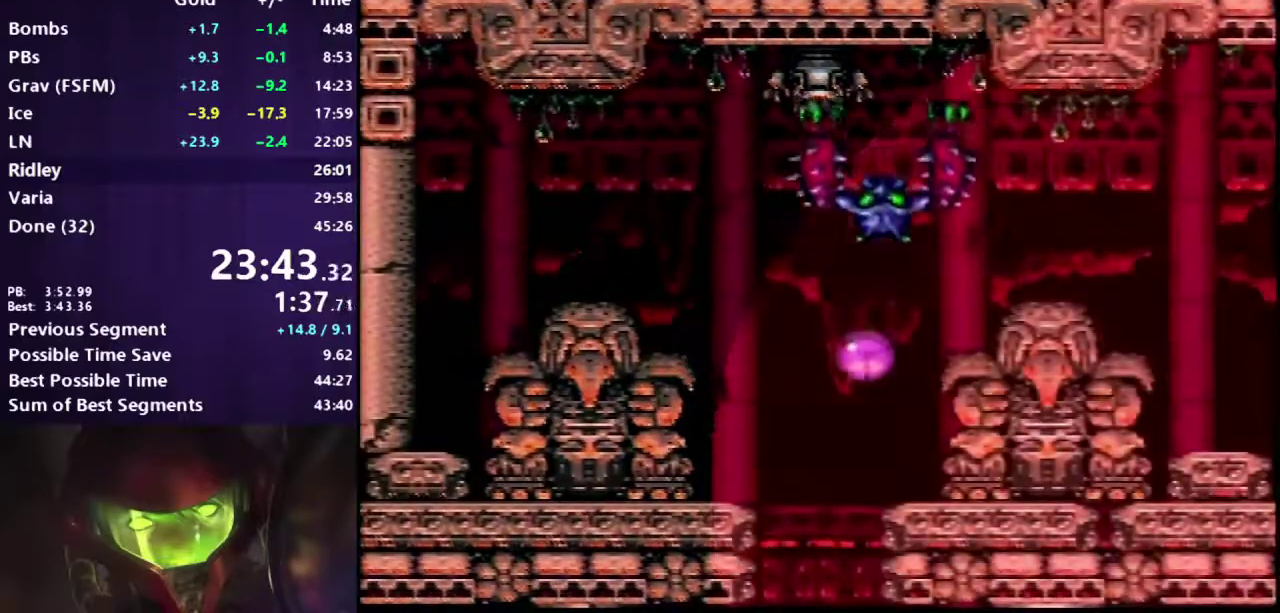
Gameplay with a controller (Xbox layout); each line is a JSON object with the inputs held at the frame after it. "events" lists button and stick changes between this image and that frame as [ms after this image, input, new state], when the widget could be followed in between. Not read: HOME L2 L3 R2 R3 SELECT START X Y.
{"buttons": ["A", "DPAD_RIGHT"], "events": [[100, "DPAD_LEFT", "up"], [450, "DPAD_RIGHT", "down"]]}
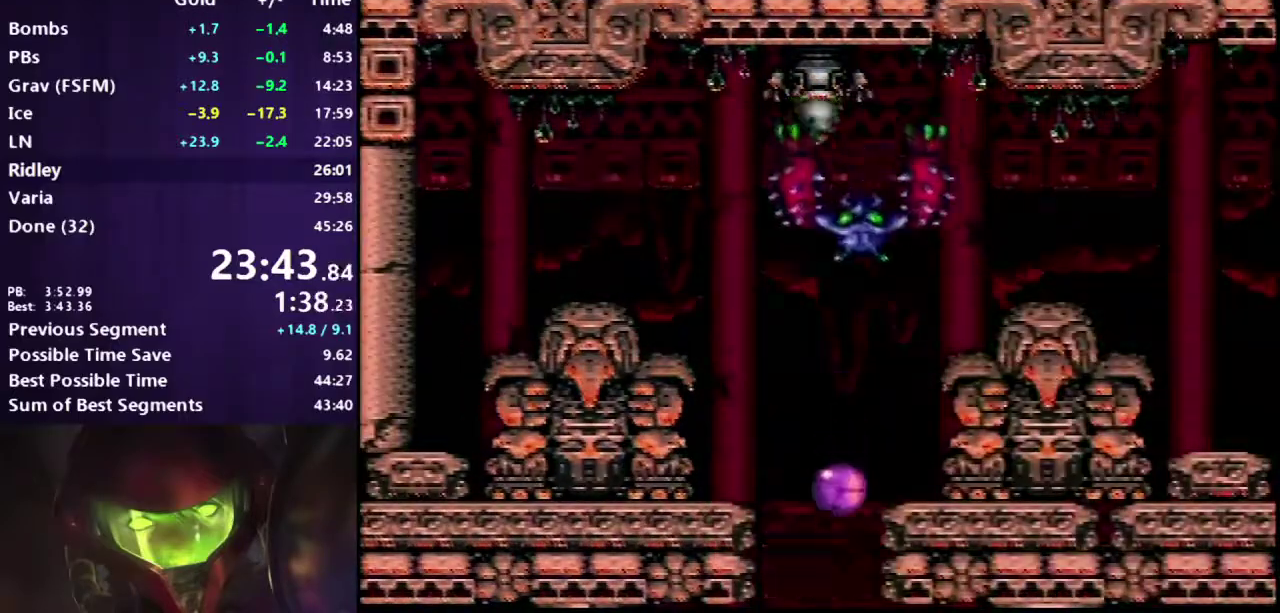
{"buttons": ["A", "DPAD_DOWN", "DPAD_LEFT"], "events": [[67, "DPAD_RIGHT", "up"], [67, "DPAD_UP", "down"], [217, "DPAD_DOWN", "down"], [217, "DPAD_UP", "up"], [283, "DPAD_LEFT", "down"]]}
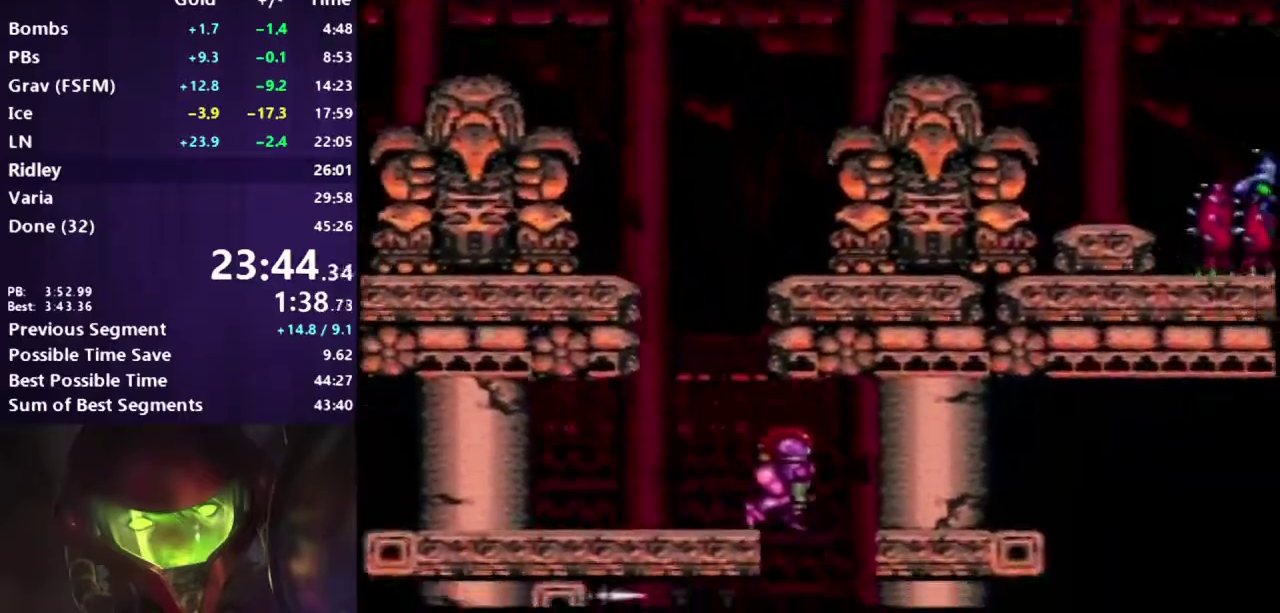
{"buttons": ["A", "DPAD_LEFT"], "events": [[17, "DPAD_DOWN", "up"]]}
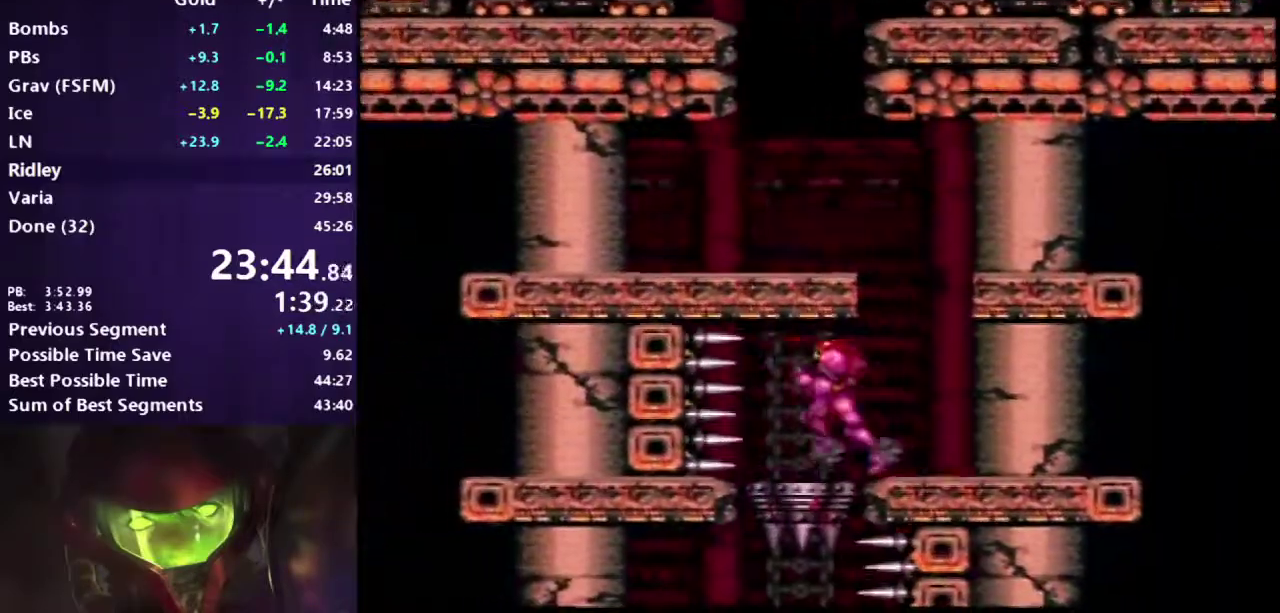
{"buttons": ["A"], "events": [[133, "DPAD_LEFT", "up"], [267, "B", "down"], [317, "DPAD_DOWN", "down"], [350, "B", "up"], [417, "DPAD_DOWN", "up"]]}
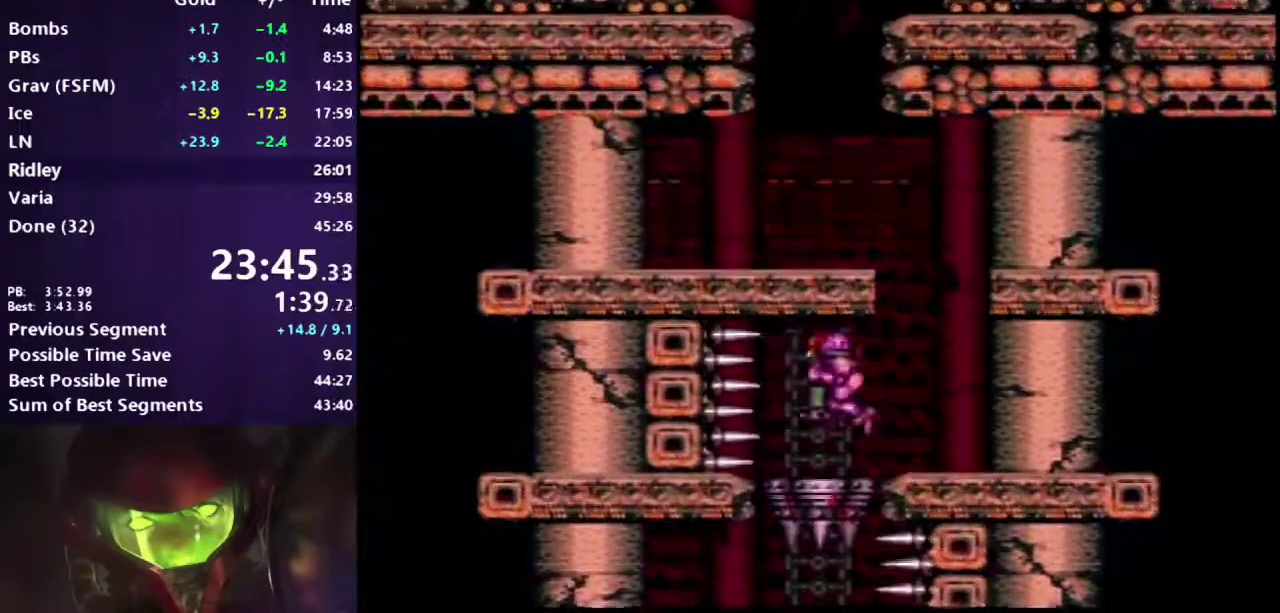
{"buttons": ["A"], "events": [[100, "DPAD_DOWN", "down"], [350, "DPAD_DOWN", "up"]]}
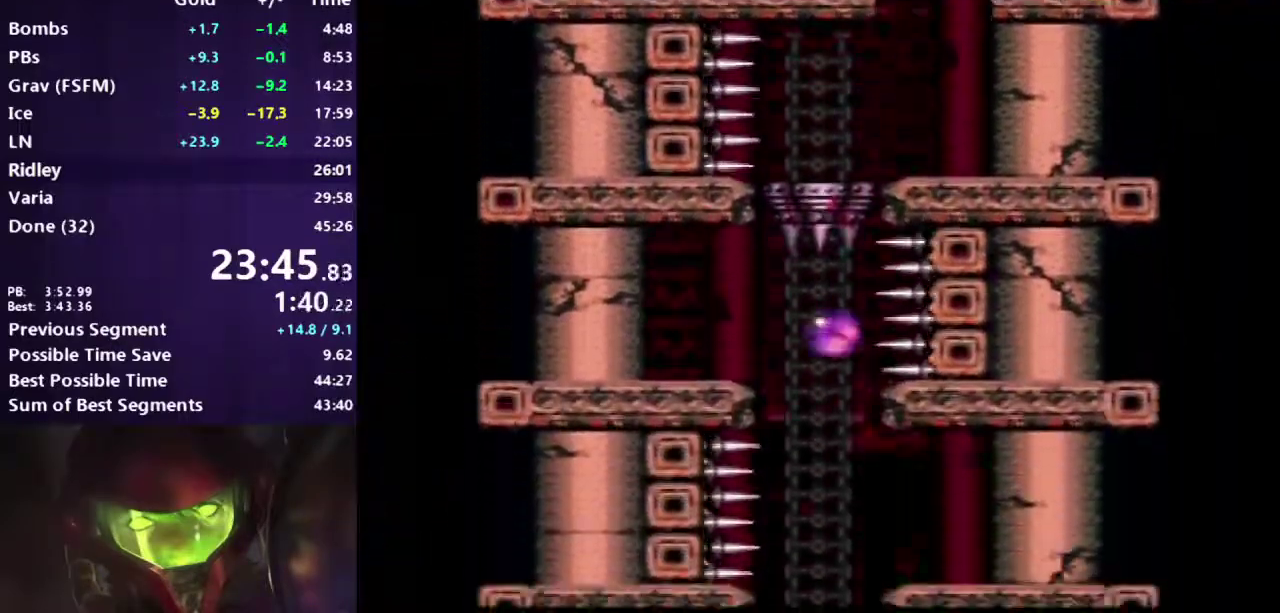
{"buttons": ["A", "DPAD_RIGHT"], "events": [[200, "DPAD_UP", "down"], [267, "DPAD_RIGHT", "down"], [267, "DPAD_UP", "up"]]}
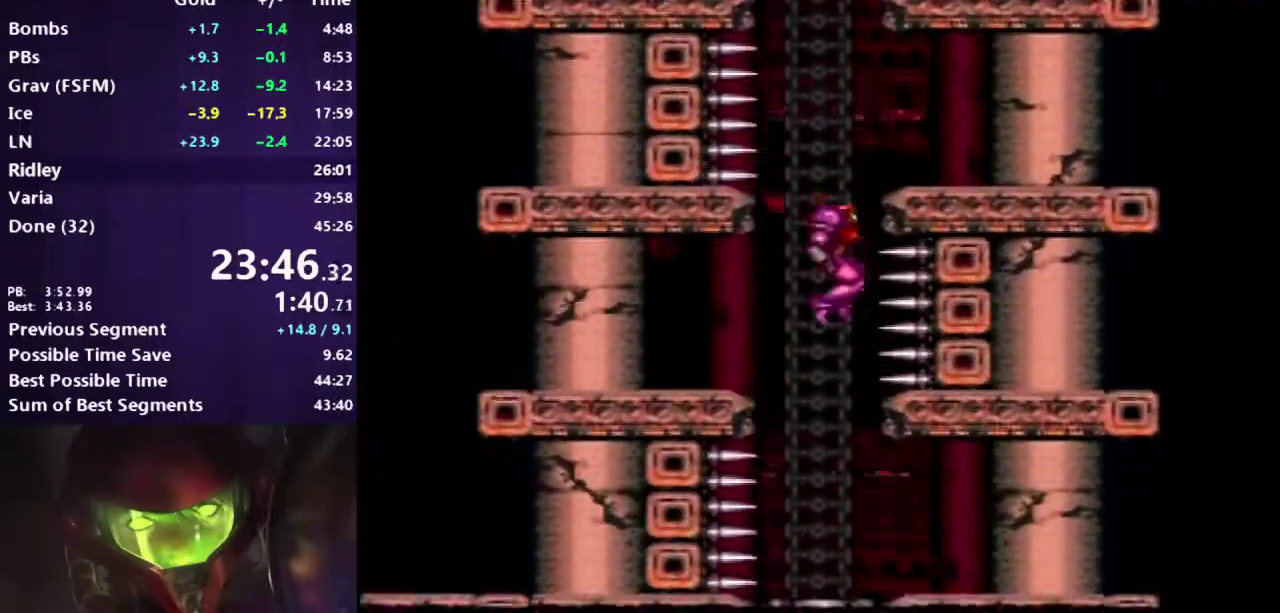
{"buttons": ["A"], "events": [[117, "DPAD_DOWN", "down"], [117, "DPAD_RIGHT", "up"], [283, "DPAD_DOWN", "up"]]}
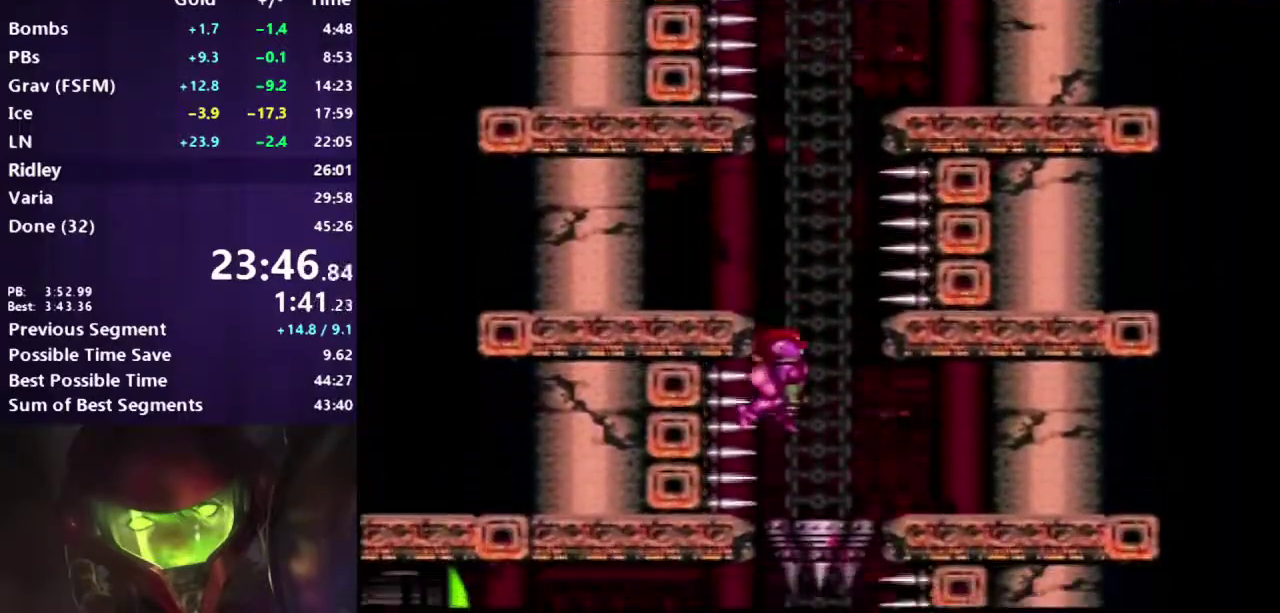
{"buttons": ["A", "DPAD_RIGHT"], "events": [[133, "DPAD_DOWN", "down"], [267, "DPAD_DOWN", "up"], [300, "DPAD_UP", "down"], [383, "DPAD_UP", "up"], [467, "DPAD_RIGHT", "down"]]}
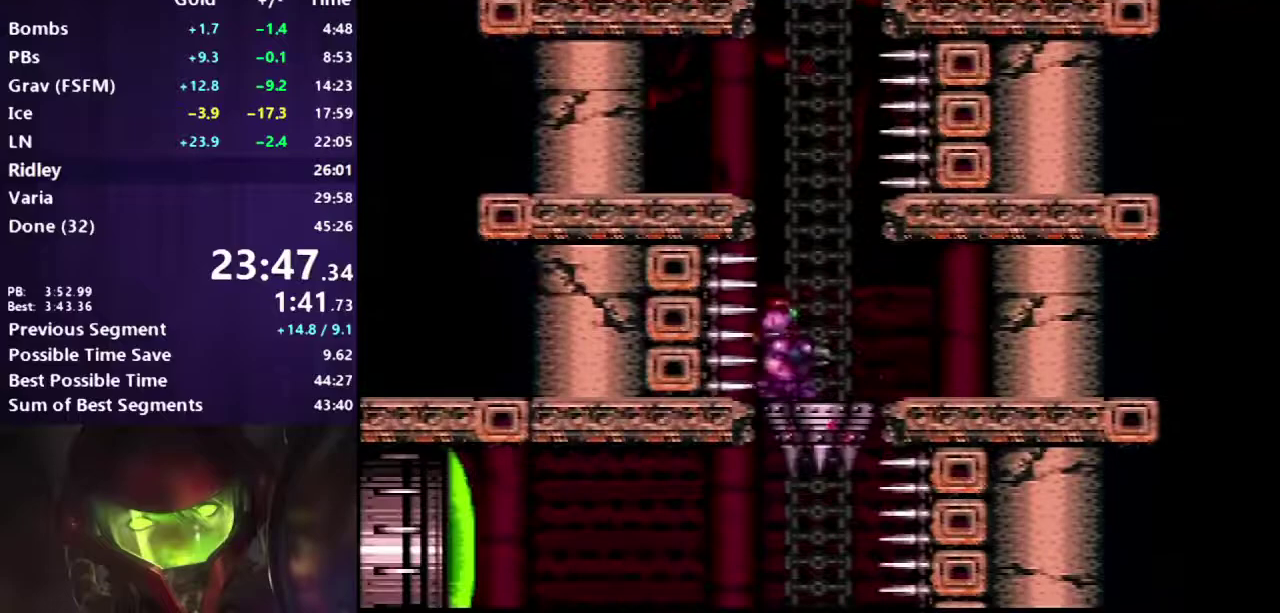
{"buttons": ["A"], "events": [[67, "DPAD_RIGHT", "up"], [183, "DPAD_LEFT", "down"], [267, "DPAD_LEFT", "up"]]}
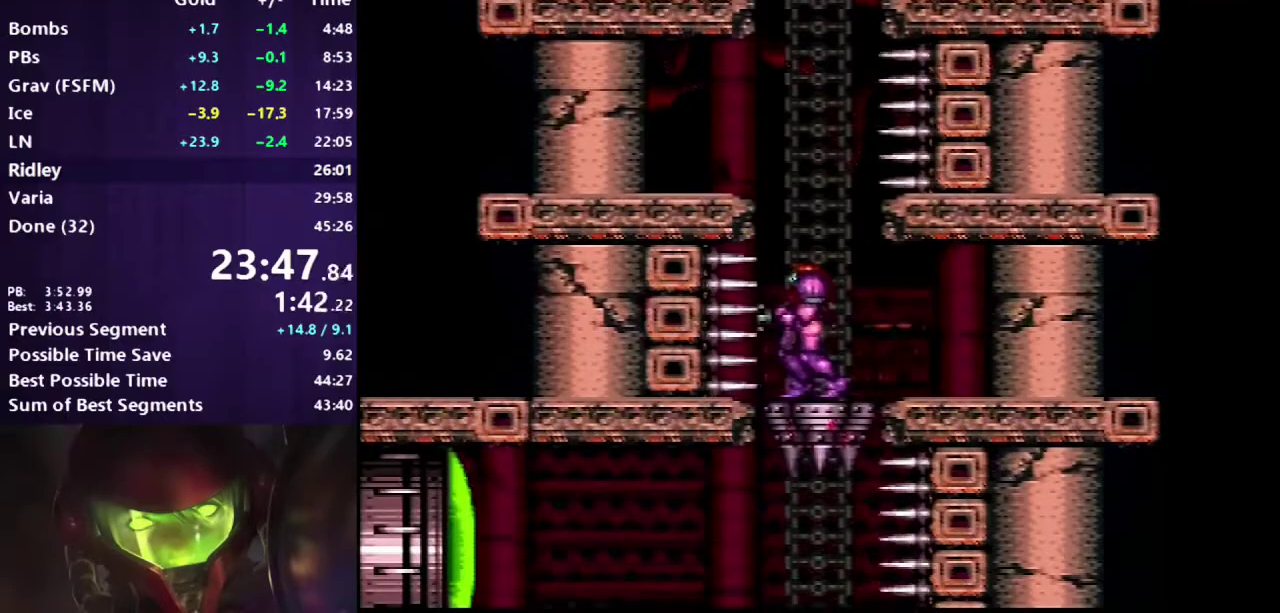
{"buttons": ["A", "DPAD_LEFT"], "events": [[483, "DPAD_LEFT", "down"]]}
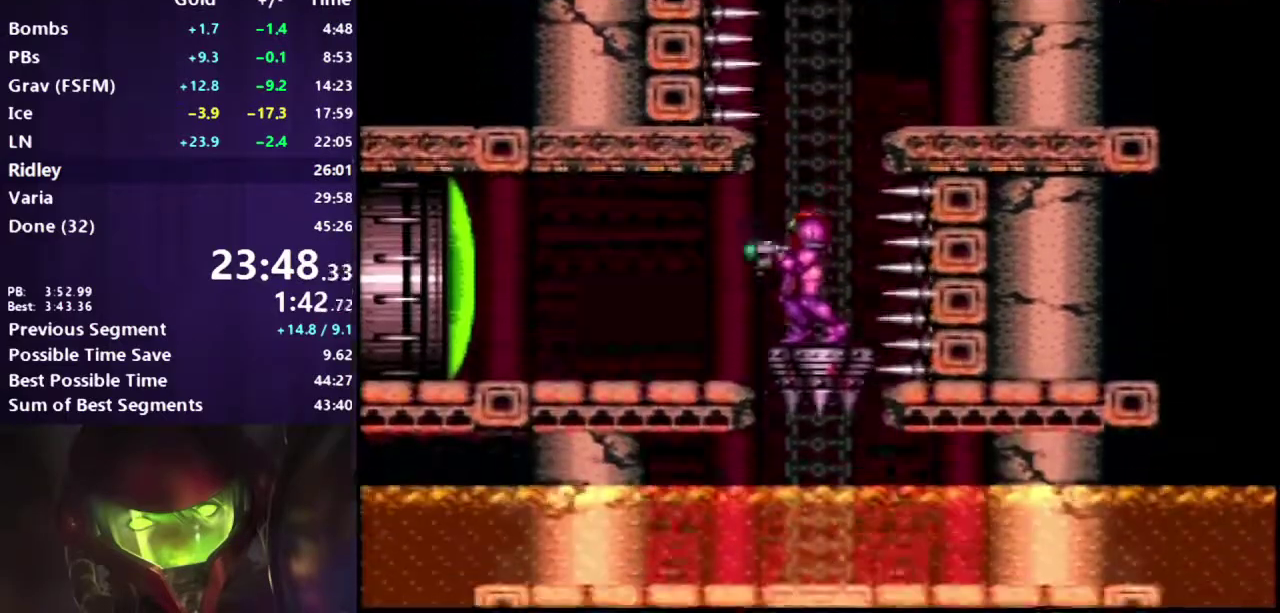
{"buttons": ["A", "DPAD_DOWN"], "events": [[317, "B", "down"], [350, "DPAD_DOWN", "down"], [350, "DPAD_LEFT", "up"], [450, "B", "up"]]}
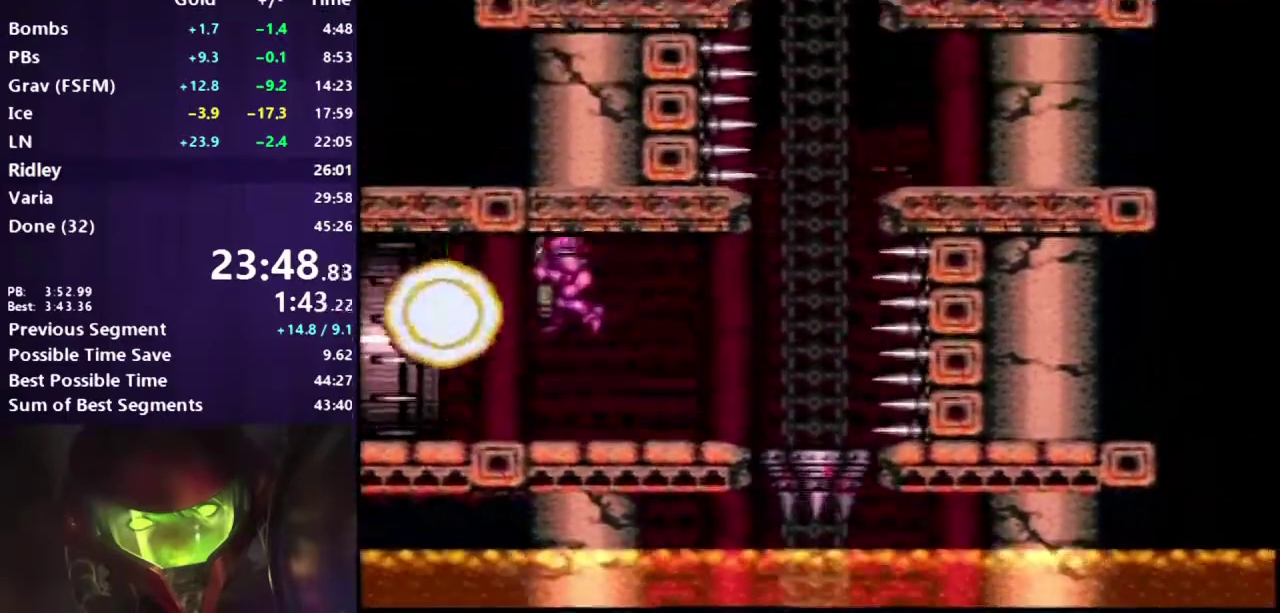
{"buttons": ["A", "DPAD_DOWN"], "events": []}
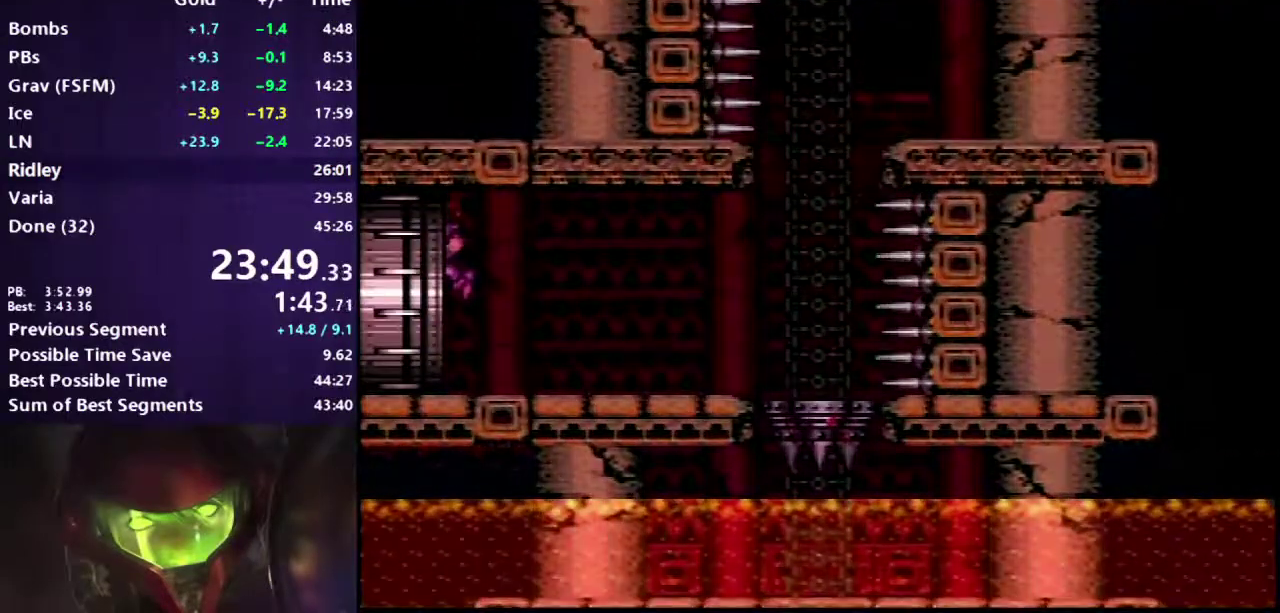
{"buttons": ["A"], "events": [[483, "DPAD_DOWN", "up"]]}
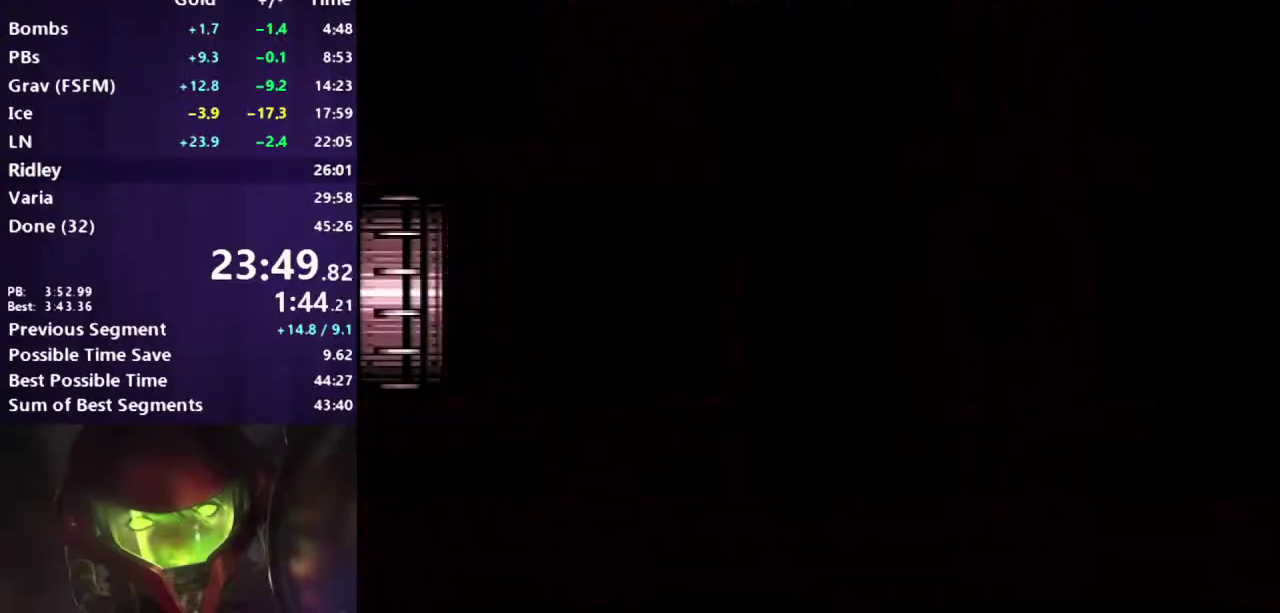
{"buttons": [], "events": [[17, "A", "up"]]}
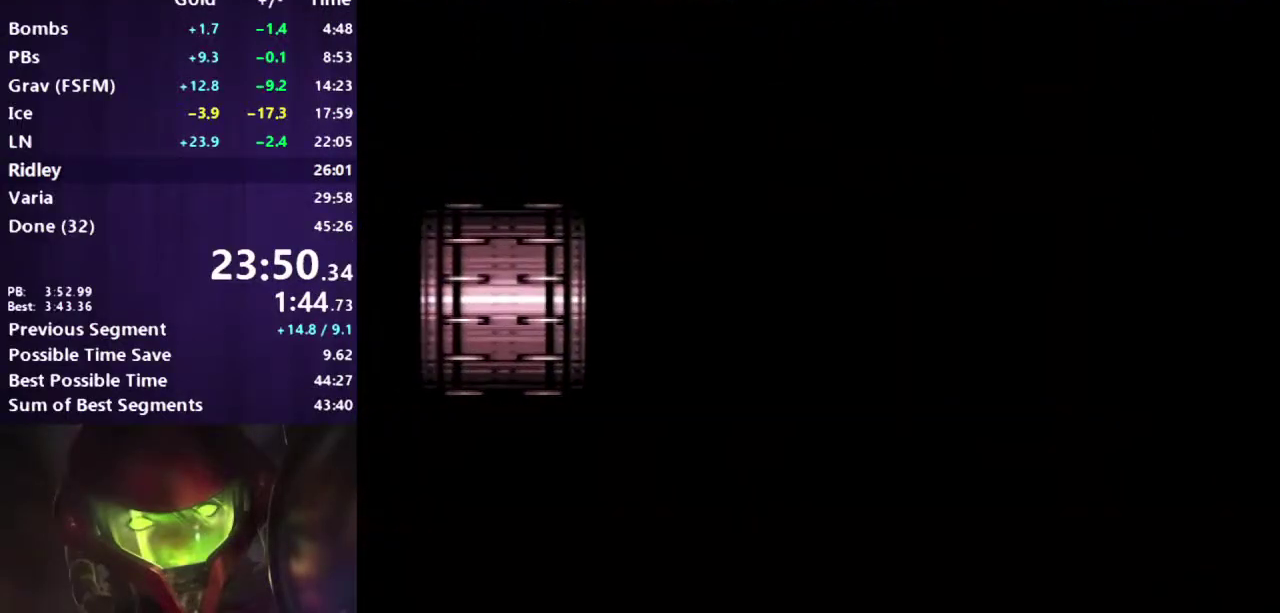
{"buttons": ["A"], "events": [[317, "A", "down"]]}
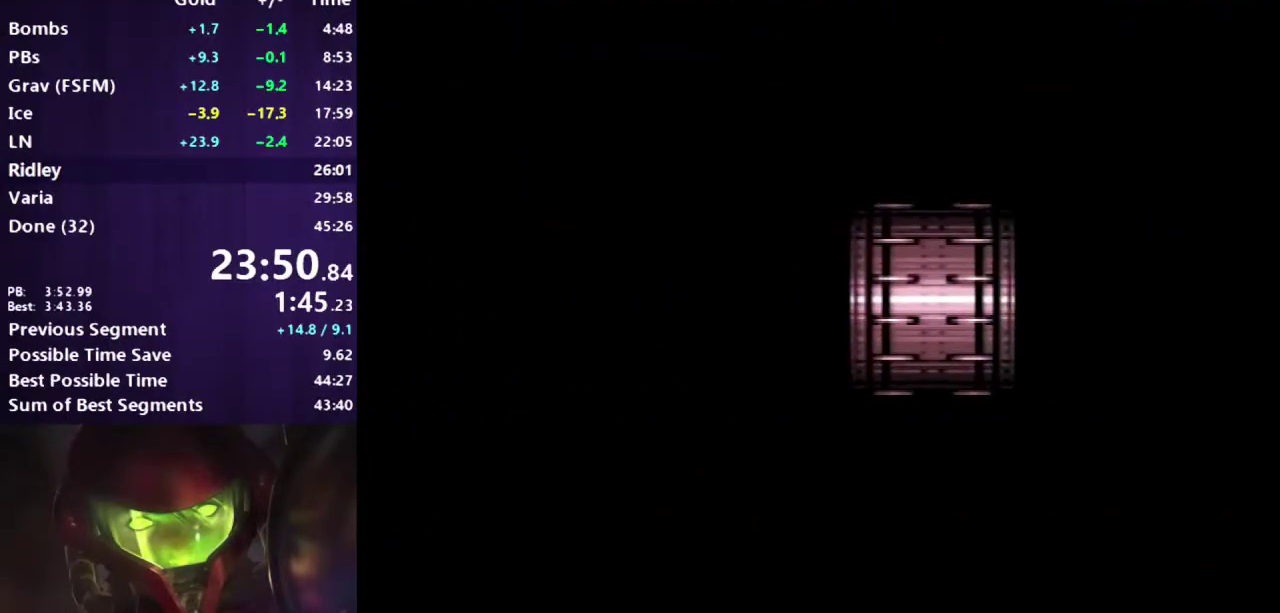
{"buttons": ["A", "DPAD_DOWN"], "events": [[150, "DPAD_DOWN", "down"]]}
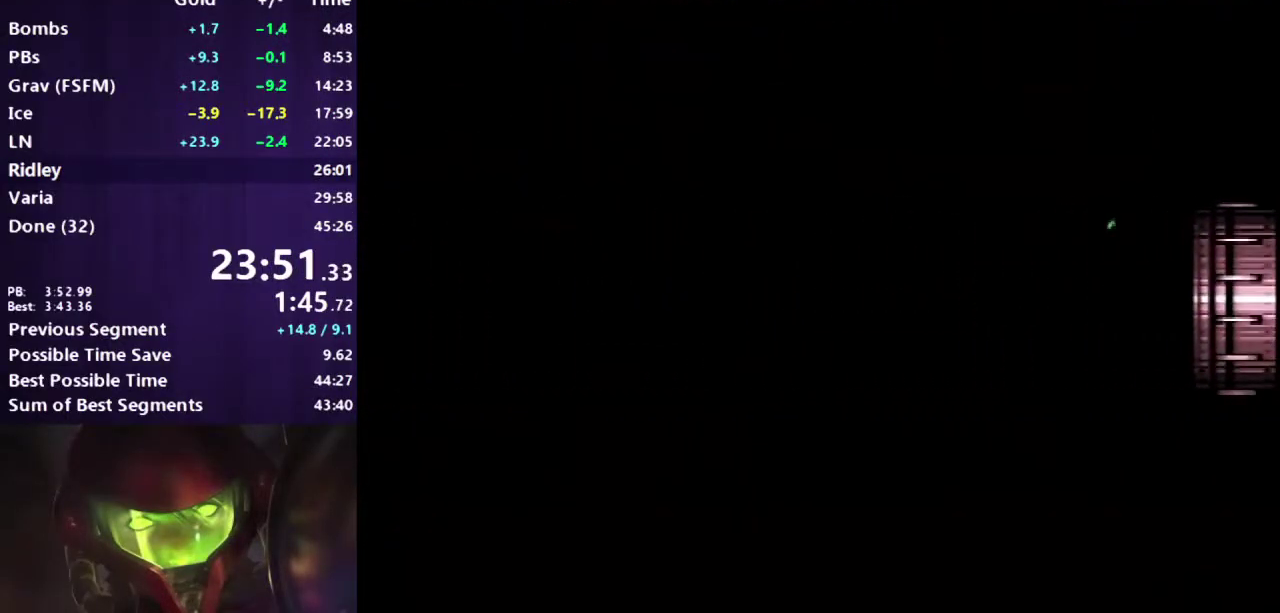
{"buttons": ["A", "DPAD_DOWN"], "events": []}
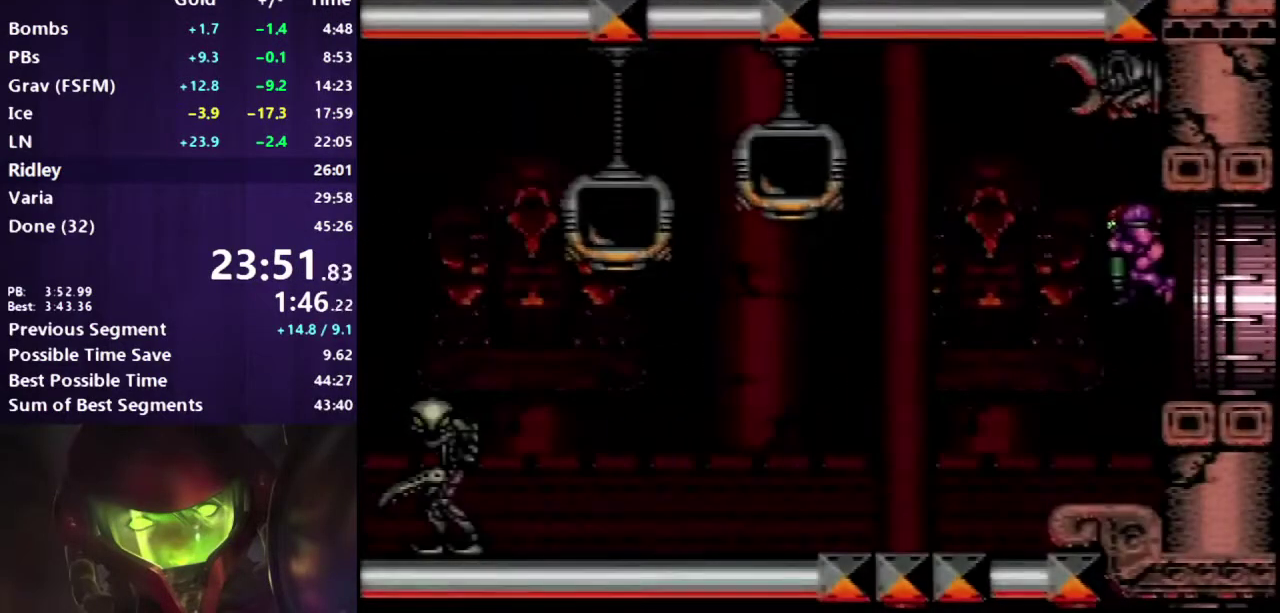
{"buttons": ["A", "DPAD_LEFT"], "events": [[117, "A", "up"], [183, "DPAD_DOWN", "up"], [300, "A", "down"], [417, "DPAD_LEFT", "down"]]}
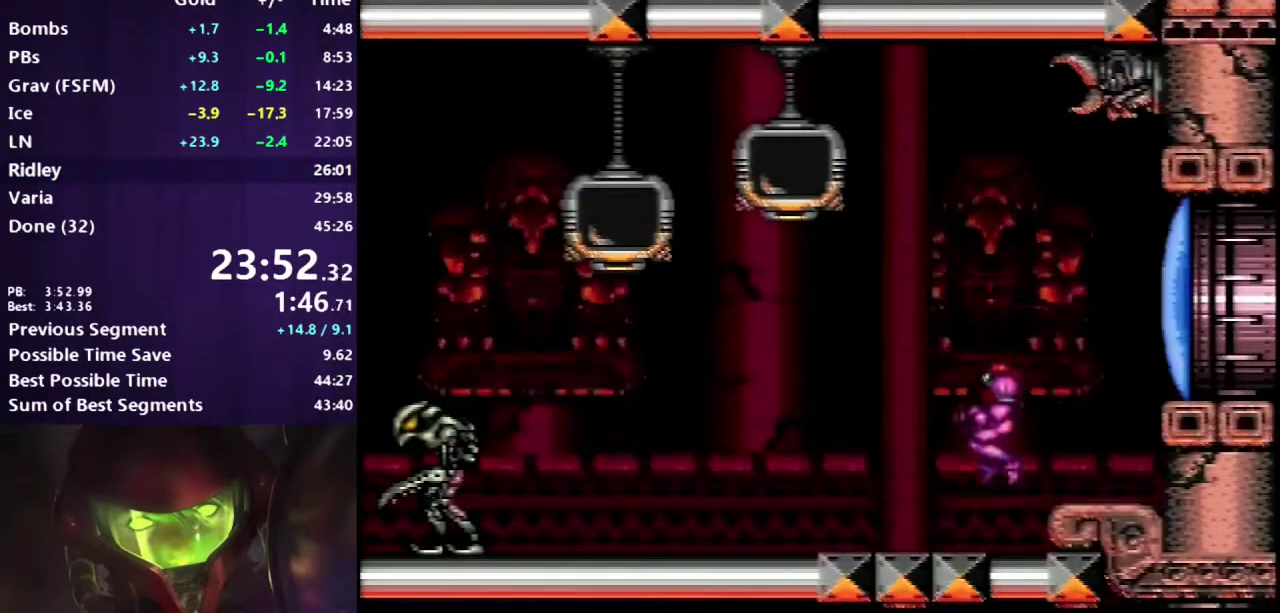
{"buttons": ["A", "DPAD_LEFT"], "events": []}
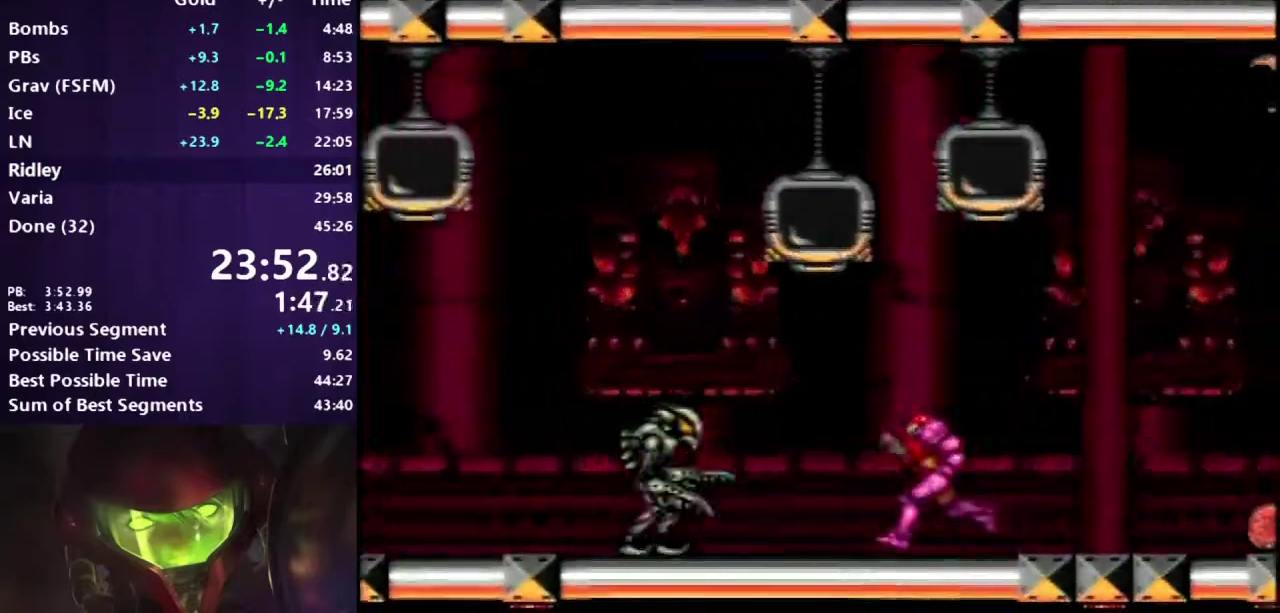
{"buttons": ["A", "DPAD_LEFT"], "events": []}
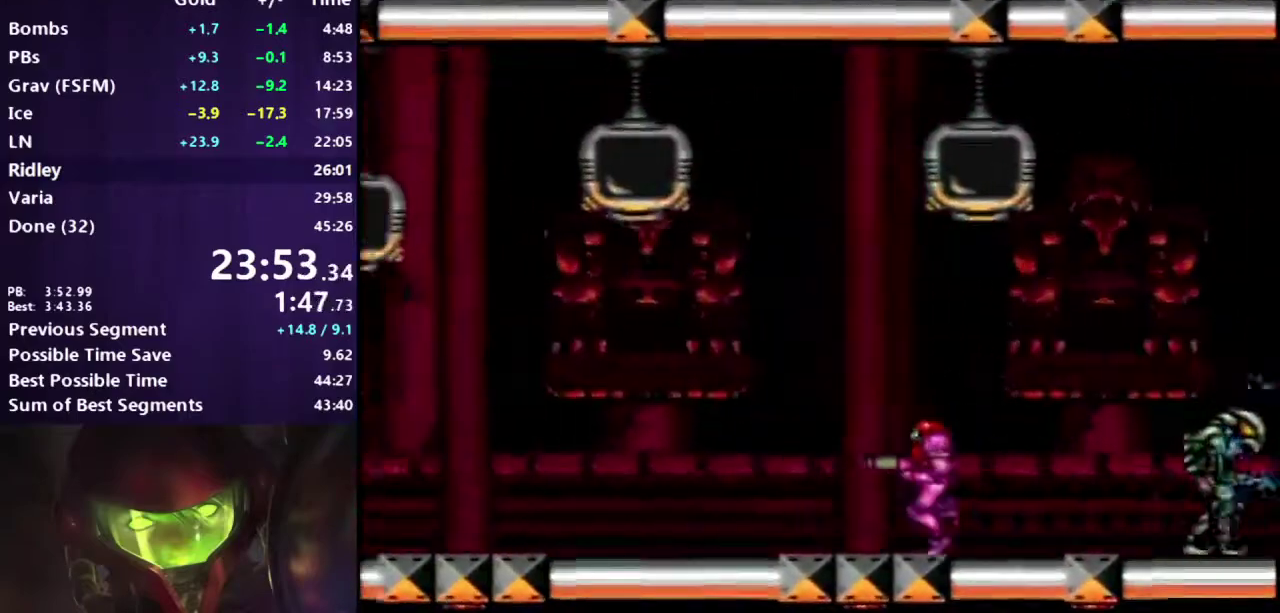
{"buttons": ["A", "DPAD_LEFT"], "events": []}